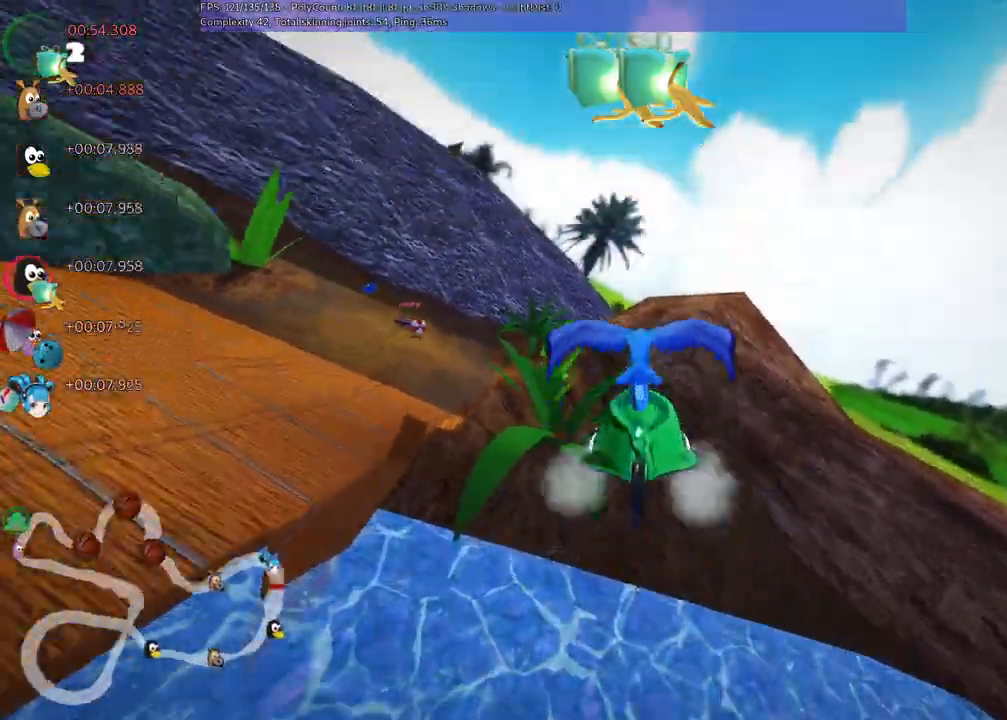
Gameplay with keyboard; each line is a JSON object with the keys held at the frame after it. "events" lists presses ("down") and releases ("up") of ".", "/", "alt_r", "b", "c", "comma", "ctrl_r", "d", "down", "f", "g", "h", "j", "k", "l", "left", "m", "n", "quote", "return", "right", "semicolon", "shift_r", "space", "super", "up" and "v" between this image and that frame as [ms after this image, input, new state], when the widget could be followed in between. No other keys are recorded. Mouse input is not recorded.
{"keys": ["up"]}
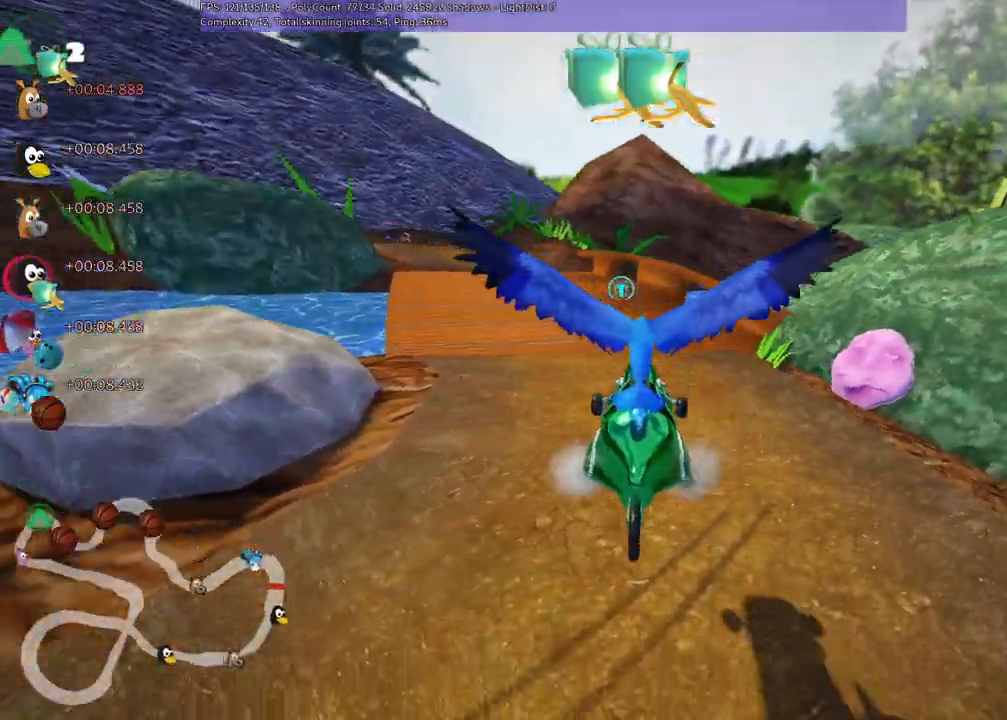
{"keys": ["n", "up"], "events": [[233, "n", "down"]]}
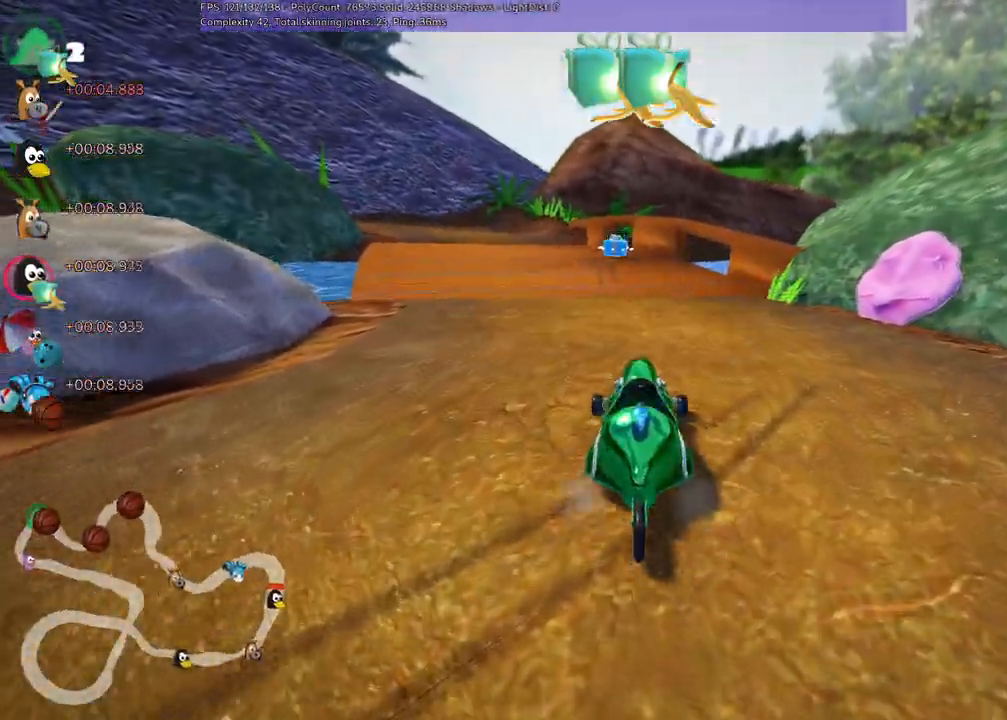
{"keys": ["up"]}
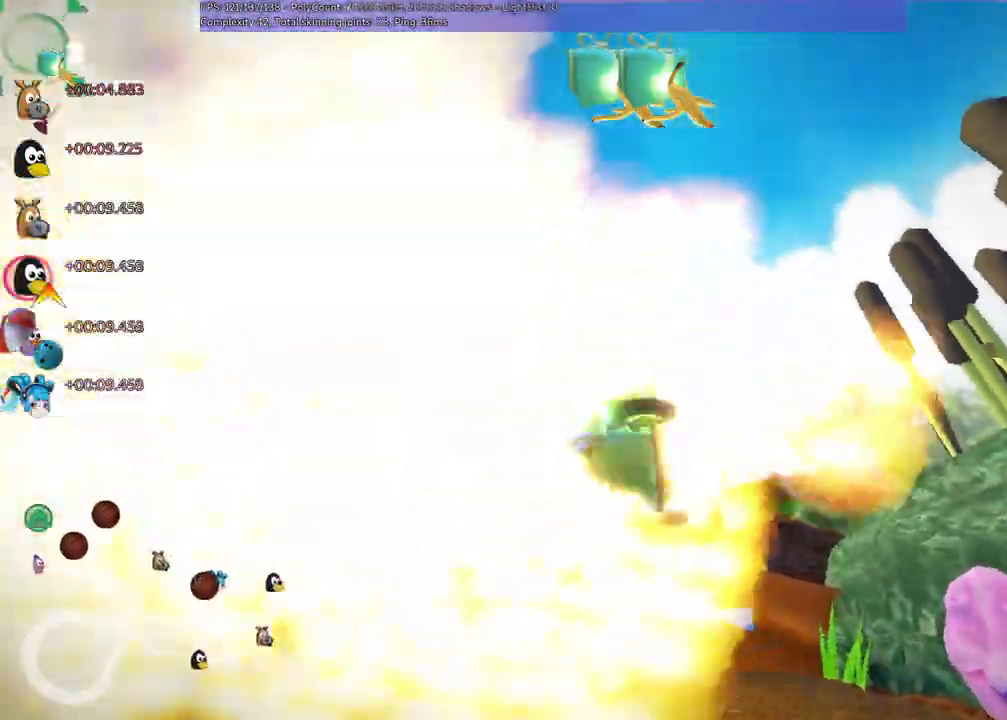
{"keys": ["up"], "events": []}